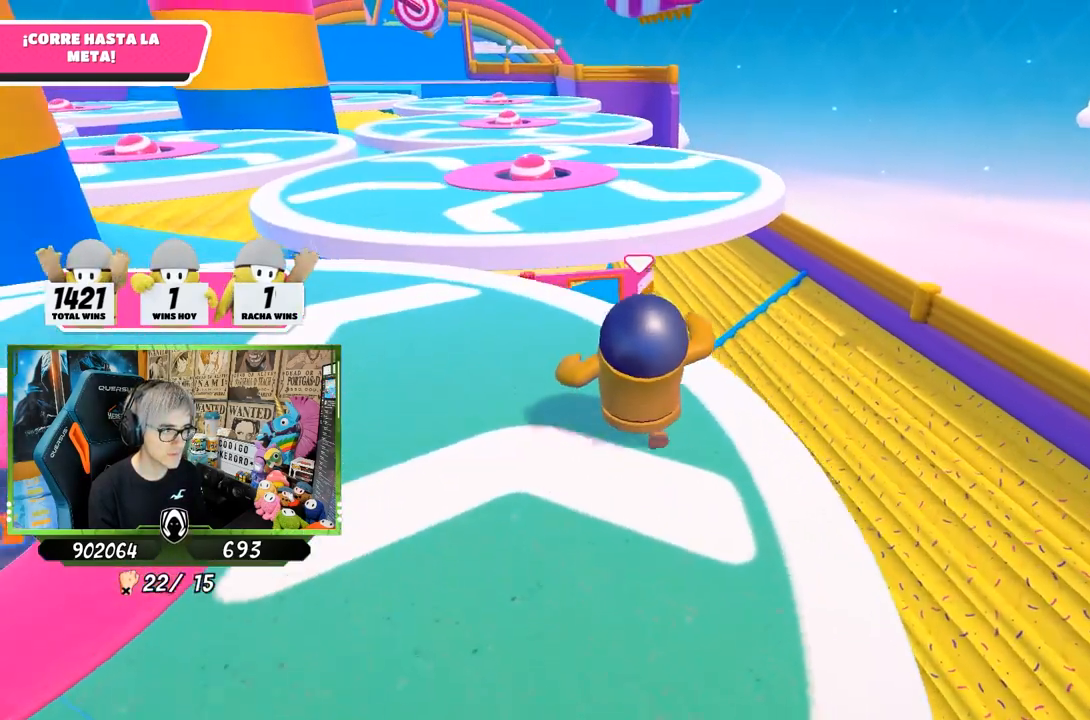
Gameplay with a controller (PlayStation layout); each line is a JSON object with the inputs held at the frame after it. "events" lists button and stick changes between this image and that frame as [ms after this image, input, new state], when the widget could be followed in between.
{"buttons": [], "left_stick": "up", "right_stick": "center", "events": [[200, "CROSS", "down"], [400, "CROSS", "up"]]}
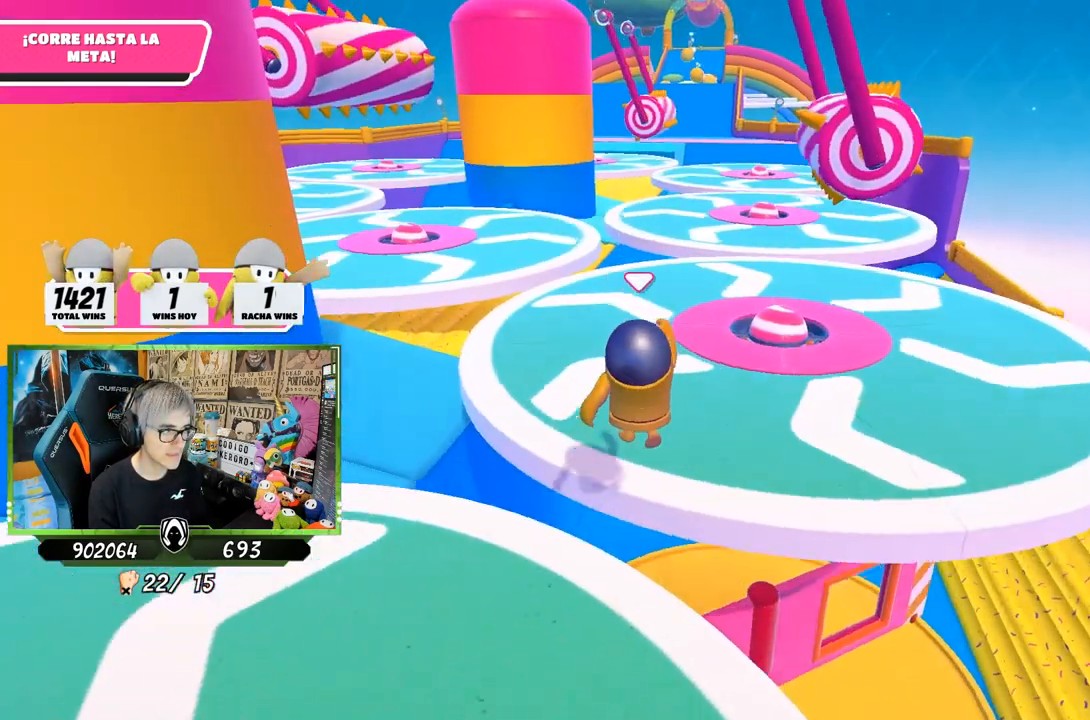
{"buttons": [], "left_stick": "up", "right_stick": "center", "events": [[300, "right_stick", "down-right"], [433, "right_stick", "center"]]}
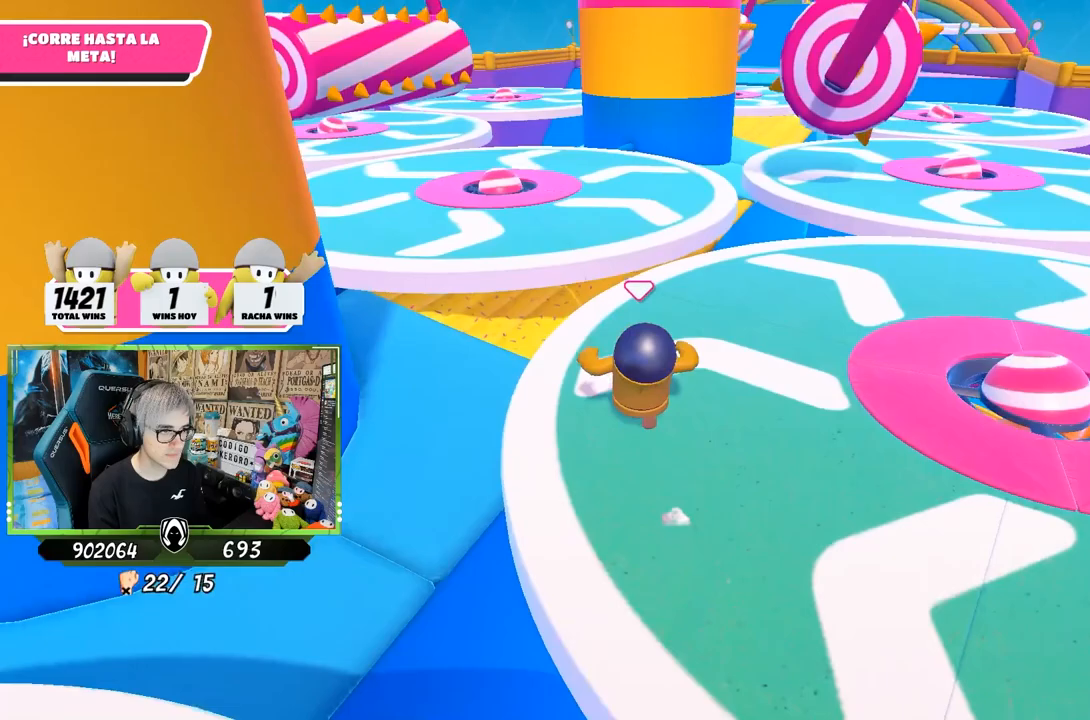
{"buttons": [], "left_stick": "up", "right_stick": "center", "events": []}
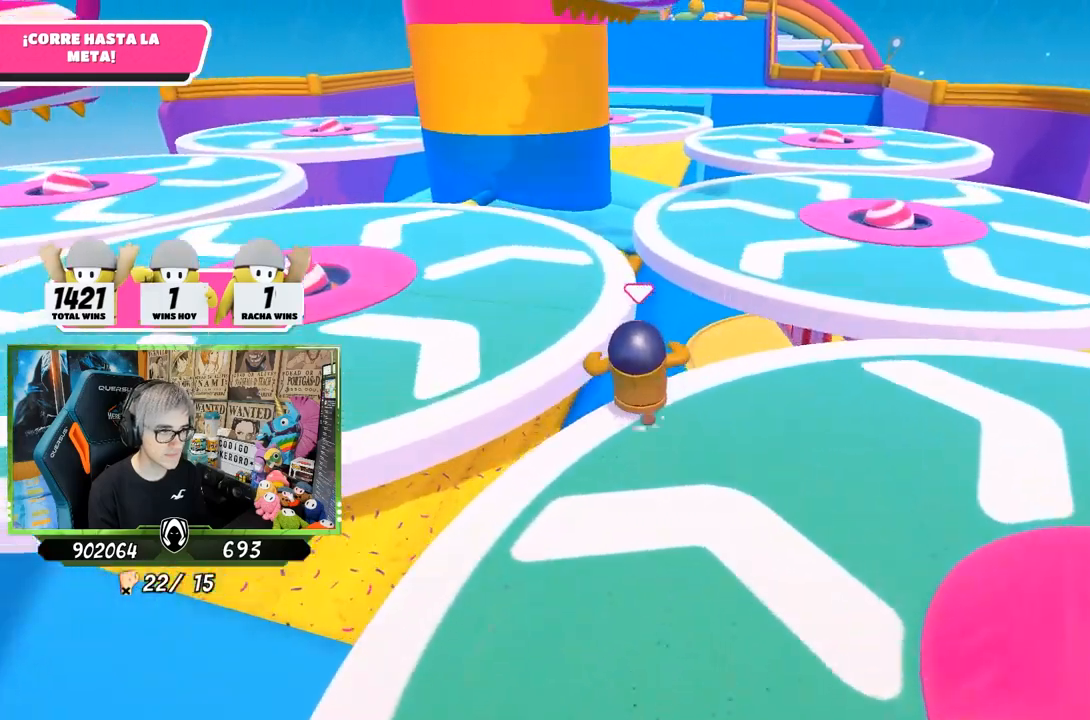
{"buttons": [], "left_stick": "up-left", "right_stick": "up-left", "events": [[17, "CROSS", "down"], [183, "CROSS", "up"], [250, "left_stick", "up-left"], [467, "right_stick", "up-left"]]}
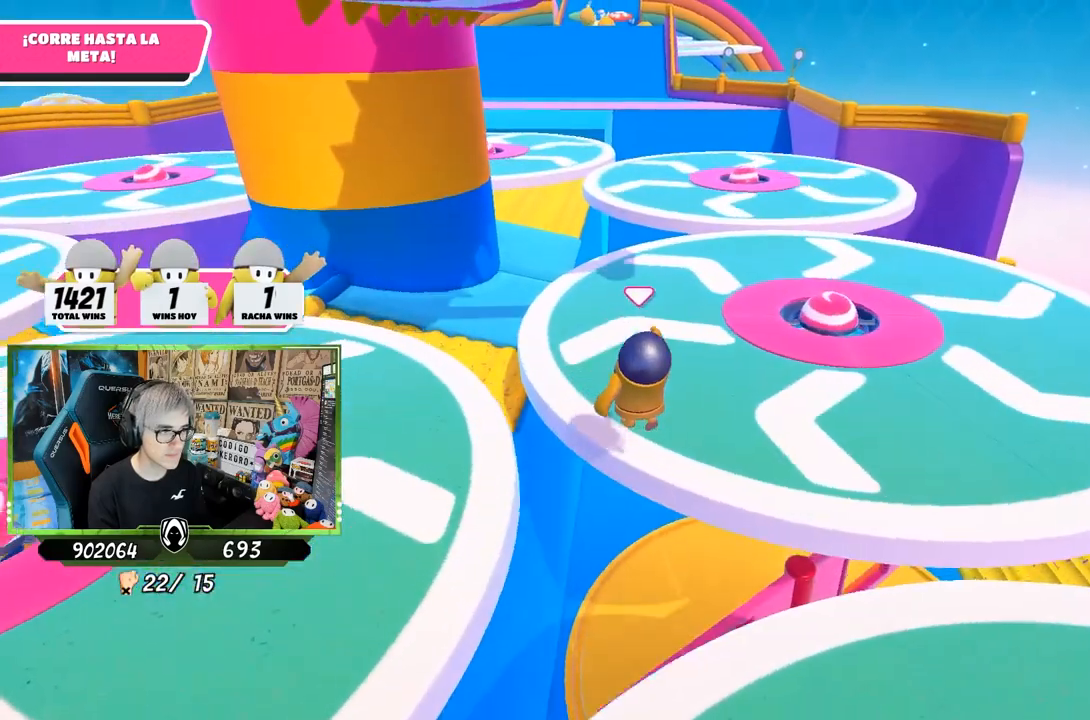
{"buttons": [], "left_stick": "up-left", "right_stick": "down-right", "events": [[167, "right_stick", "center"], [433, "right_stick", "down-right"]]}
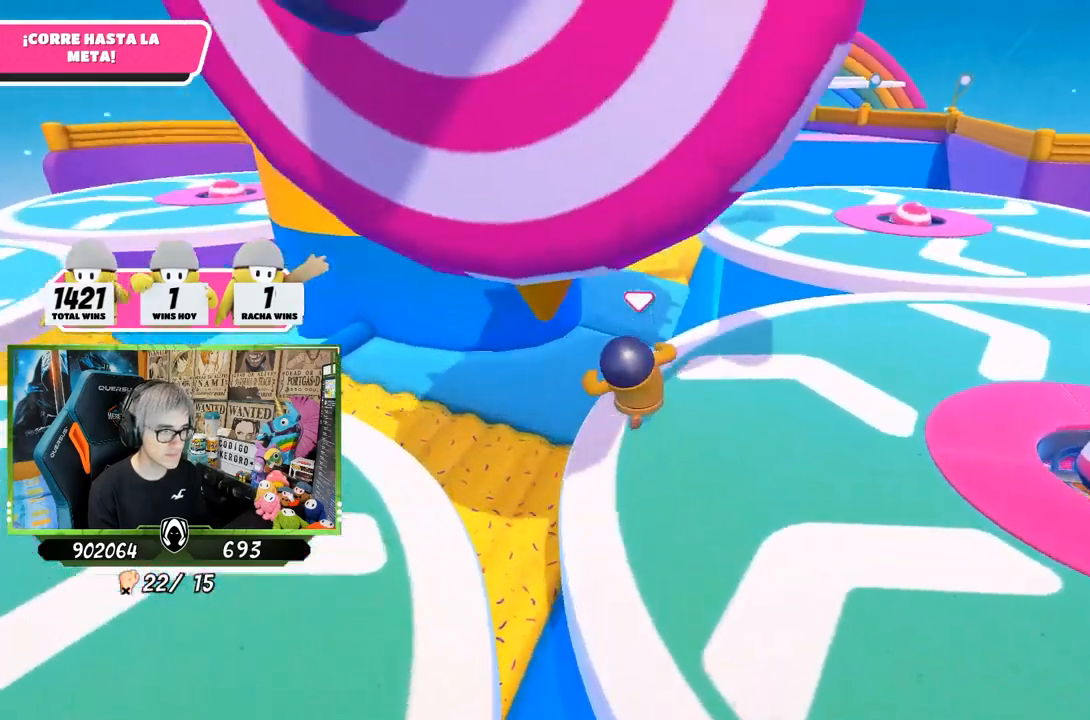
{"buttons": [], "left_stick": "up-left", "right_stick": "center", "events": [[67, "left_stick", "up-right"], [133, "right_stick", "center"], [233, "CROSS", "down"], [267, "left_stick", "up"], [433, "left_stick", "up-left"], [500, "CROSS", "up"]]}
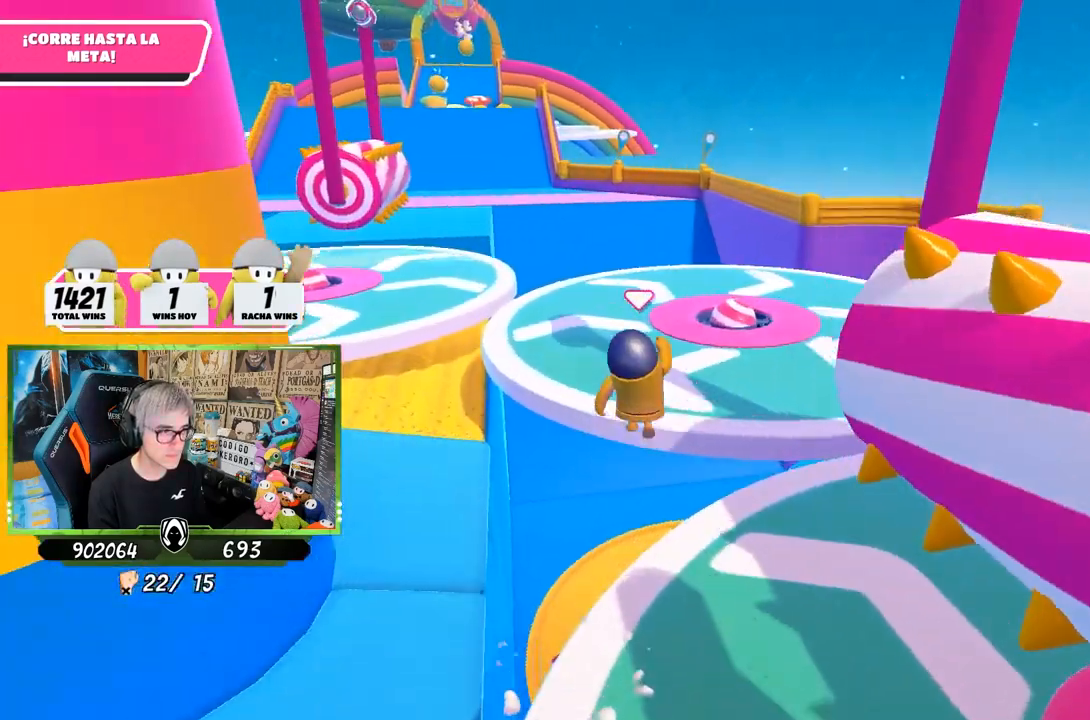
{"buttons": ["L3"], "left_stick": "up-left", "right_stick": "center", "events": [[167, "L3", "down"], [167, "right_stick", "left"], [483, "right_stick", "center"]]}
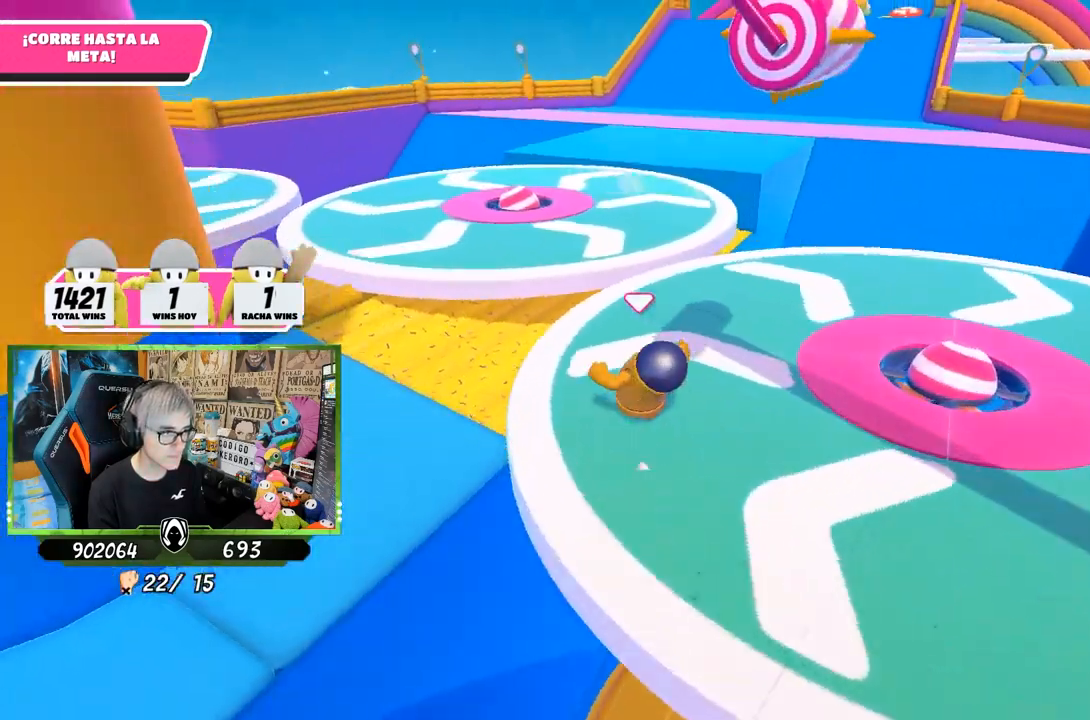
{"buttons": [], "left_stick": "up-right", "right_stick": "down-right", "events": [[183, "L3", "up"], [283, "CROSS", "down"], [350, "CROSS", "up"], [350, "left_stick", "up-right"], [450, "right_stick", "down-right"]]}
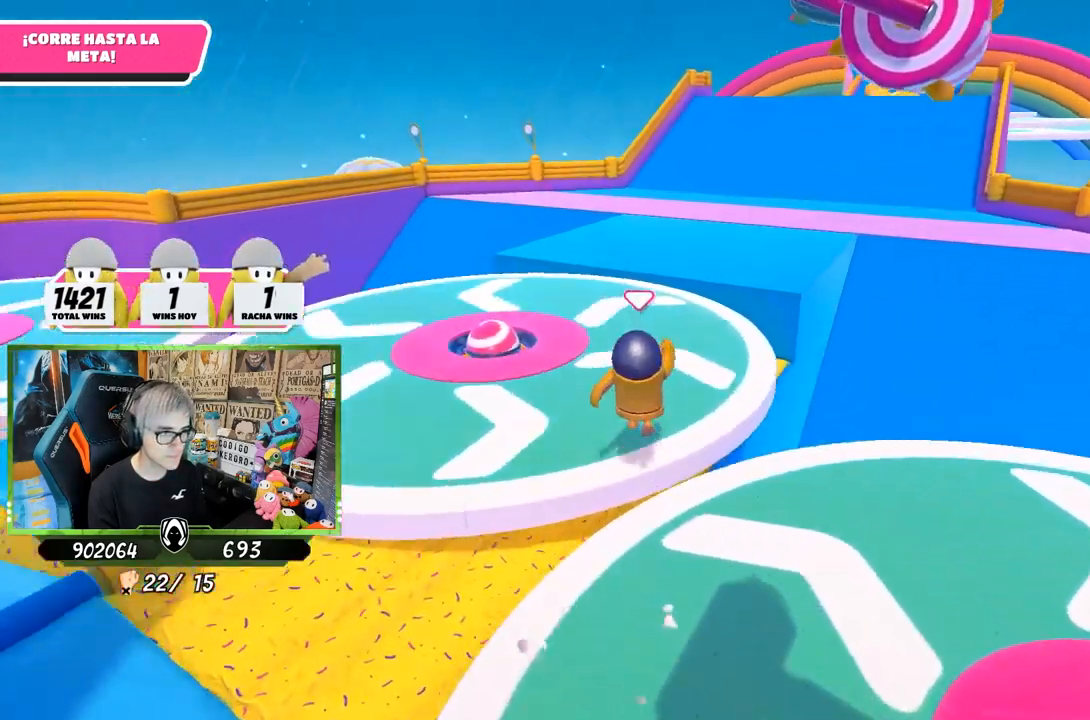
{"buttons": [], "left_stick": "up-right", "right_stick": "center", "events": [[183, "right_stick", "down"], [300, "right_stick", "center"]]}
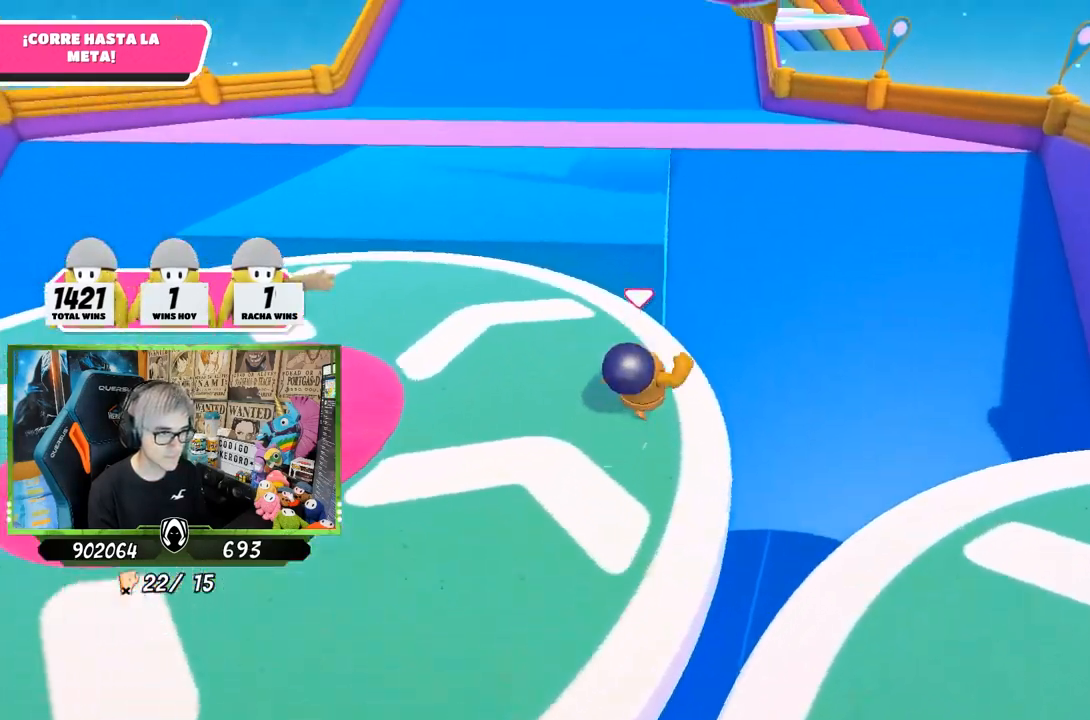
{"buttons": [], "left_stick": "up-right", "right_stick": "down", "events": [[67, "CROSS", "down"], [133, "left_stick", "up"], [300, "CROSS", "up"], [400, "left_stick", "right"], [433, "right_stick", "down"], [467, "left_stick", "up-right"]]}
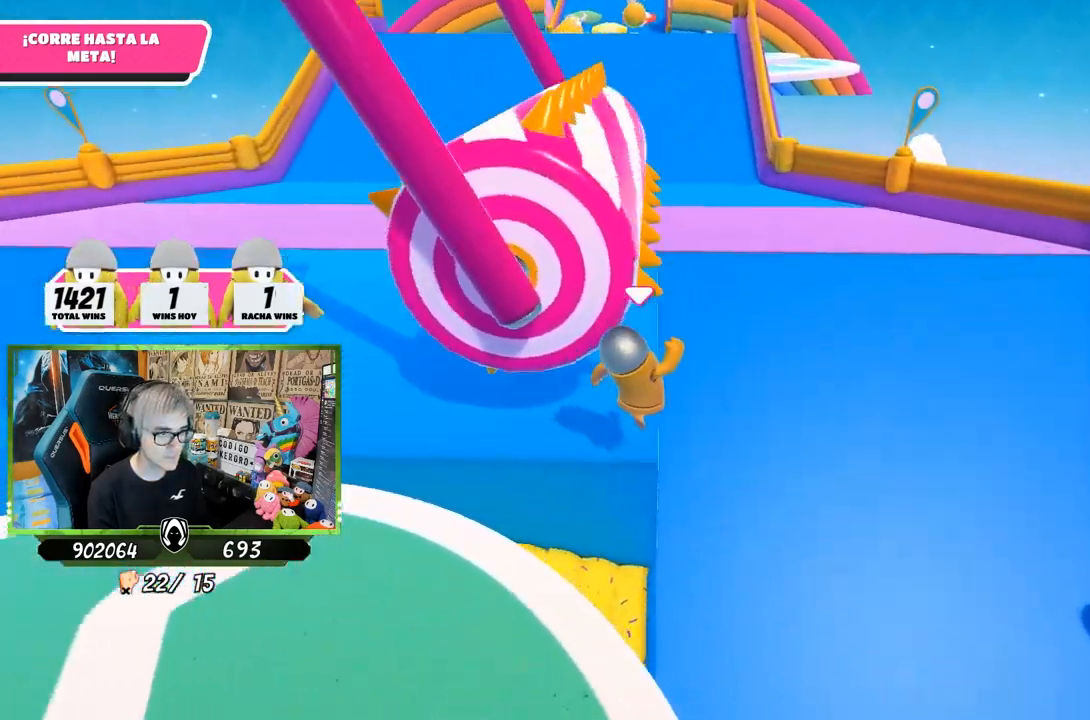
{"buttons": [], "left_stick": "up", "right_stick": "up", "events": [[33, "left_stick", "up"], [100, "right_stick", "center"], [267, "right_stick", "up"]]}
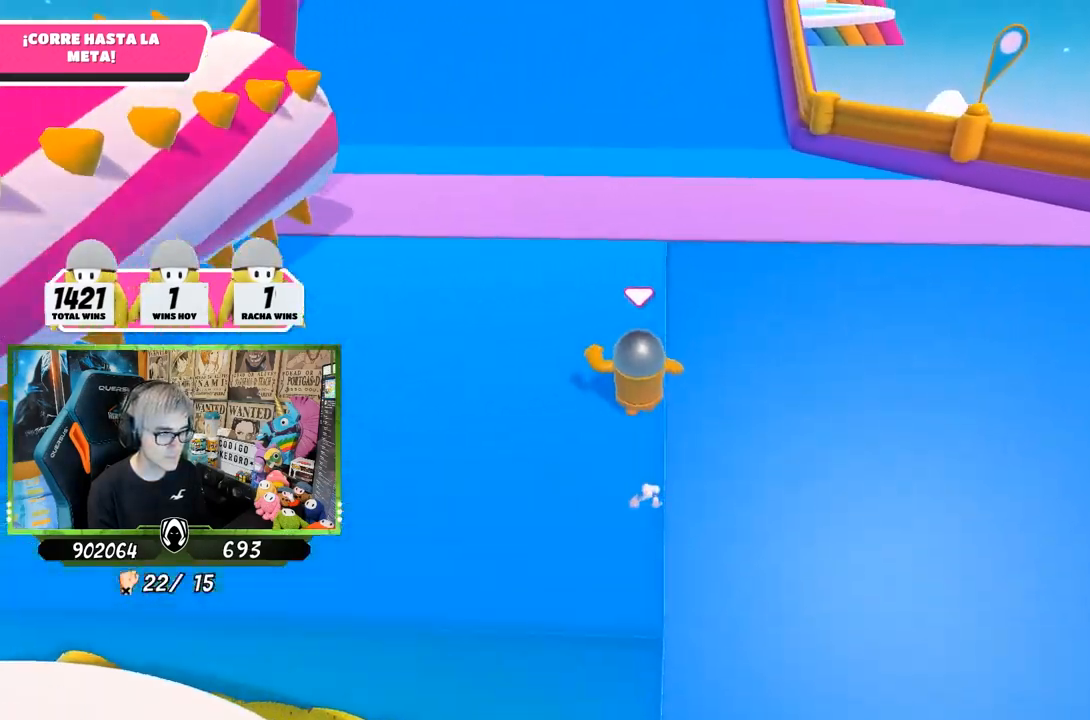
{"buttons": [], "left_stick": "up", "right_stick": "center"}
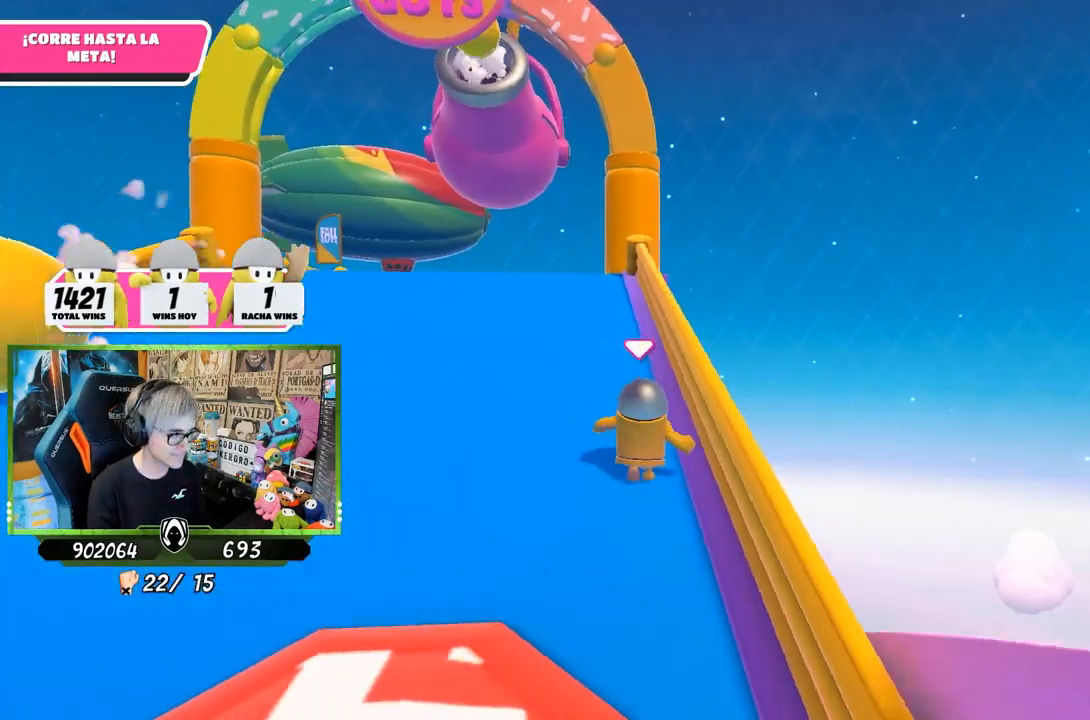
{"buttons": [], "left_stick": "up", "right_stick": "center", "events": []}
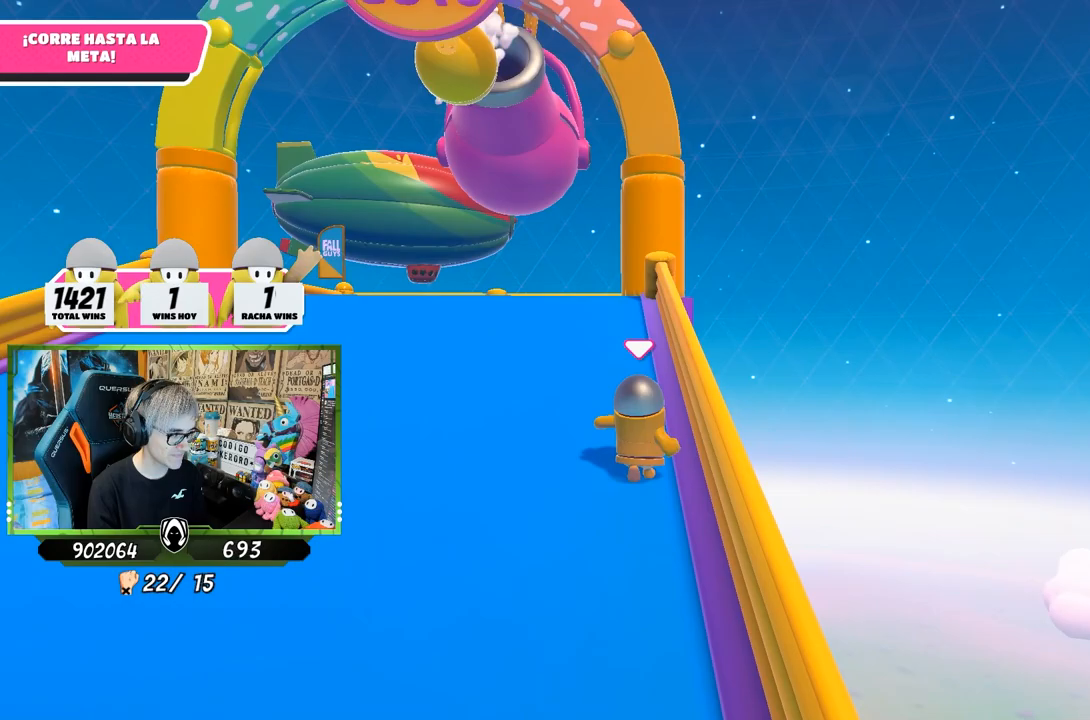
{"buttons": [], "left_stick": "up", "right_stick": "center", "events": []}
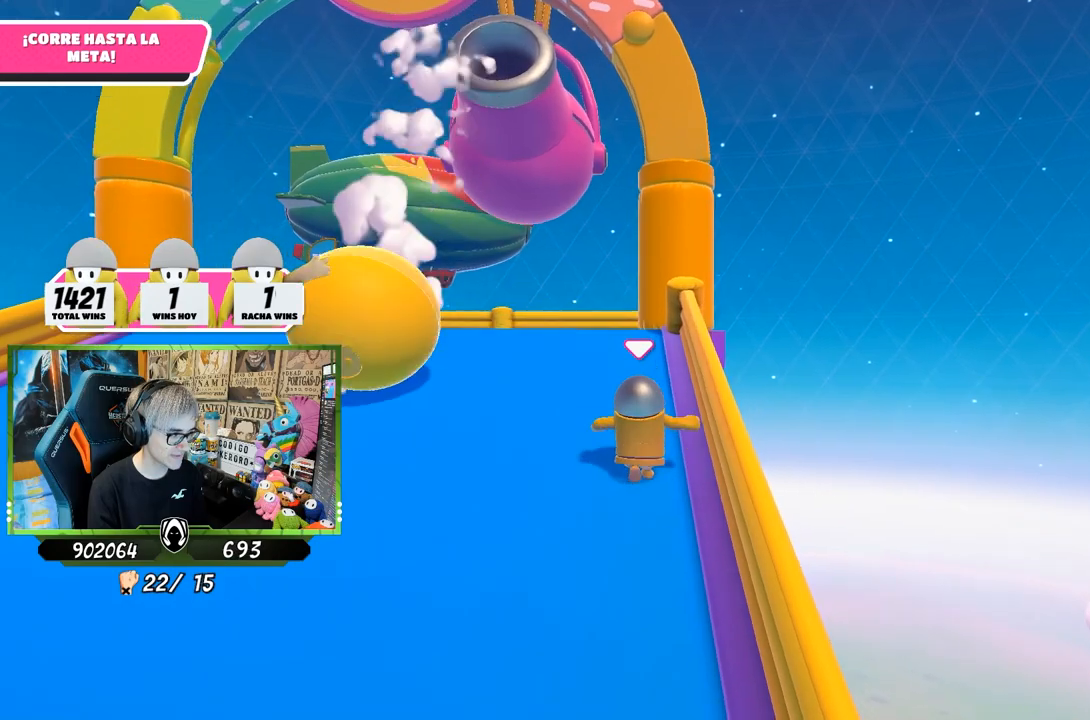
{"buttons": [], "left_stick": "up", "right_stick": "down", "events": [[350, "right_stick", "down"]]}
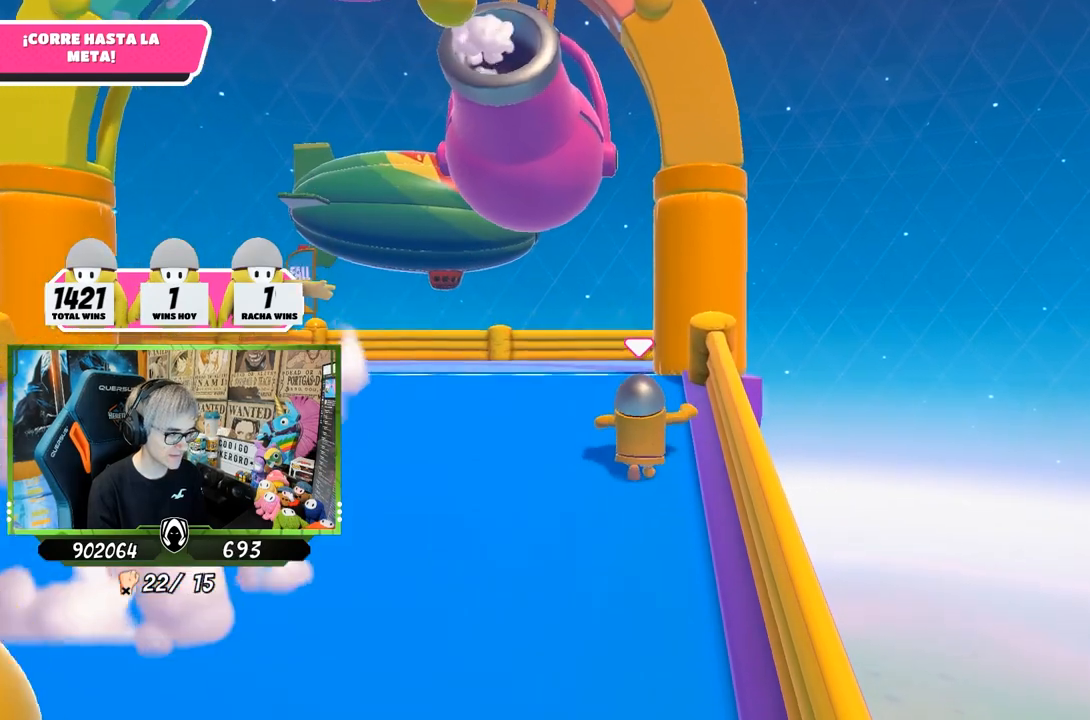
{"buttons": ["SQUARE"], "left_stick": "up-left", "right_stick": "center", "events": [[17, "right_stick", "center"], [150, "CROSS", "down"], [250, "SQUARE", "down"], [283, "CROSS", "up"], [283, "left_stick", "up-left"], [350, "SQUARE", "up"], [417, "SQUARE", "down"], [433, "SQUARE", "up"], [500, "SQUARE", "down"]]}
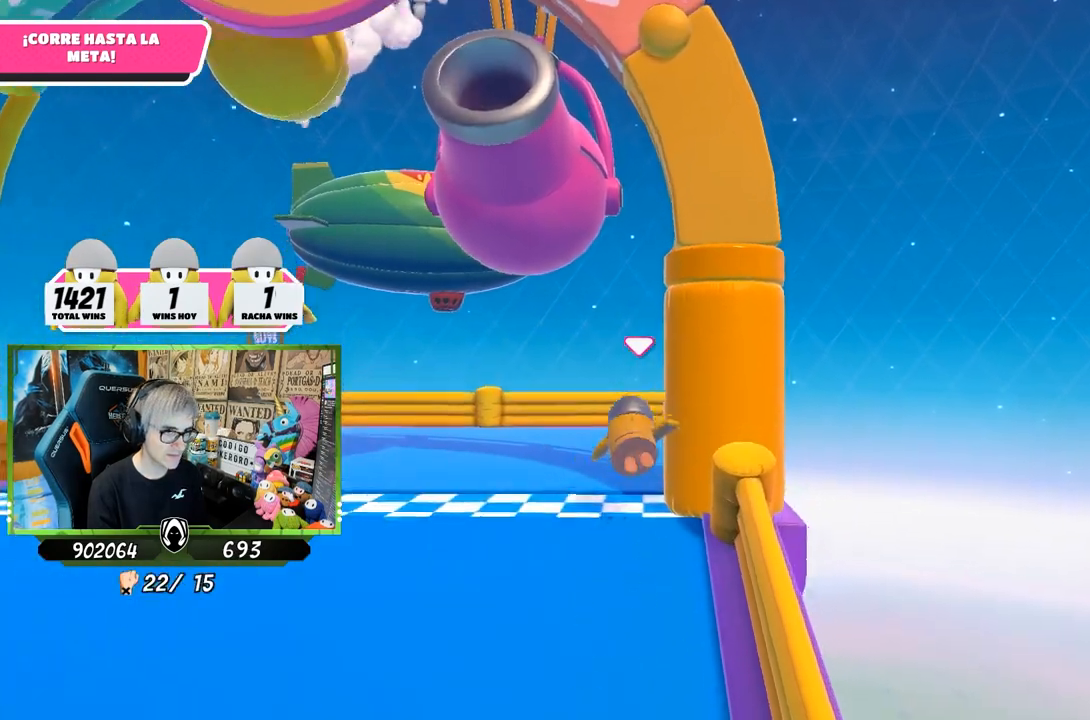
{"buttons": [], "left_stick": "up-left", "right_stick": "center", "events": [[33, "SQUARE", "up"], [133, "right_stick", "down-right"], [333, "right_stick", "center"]]}
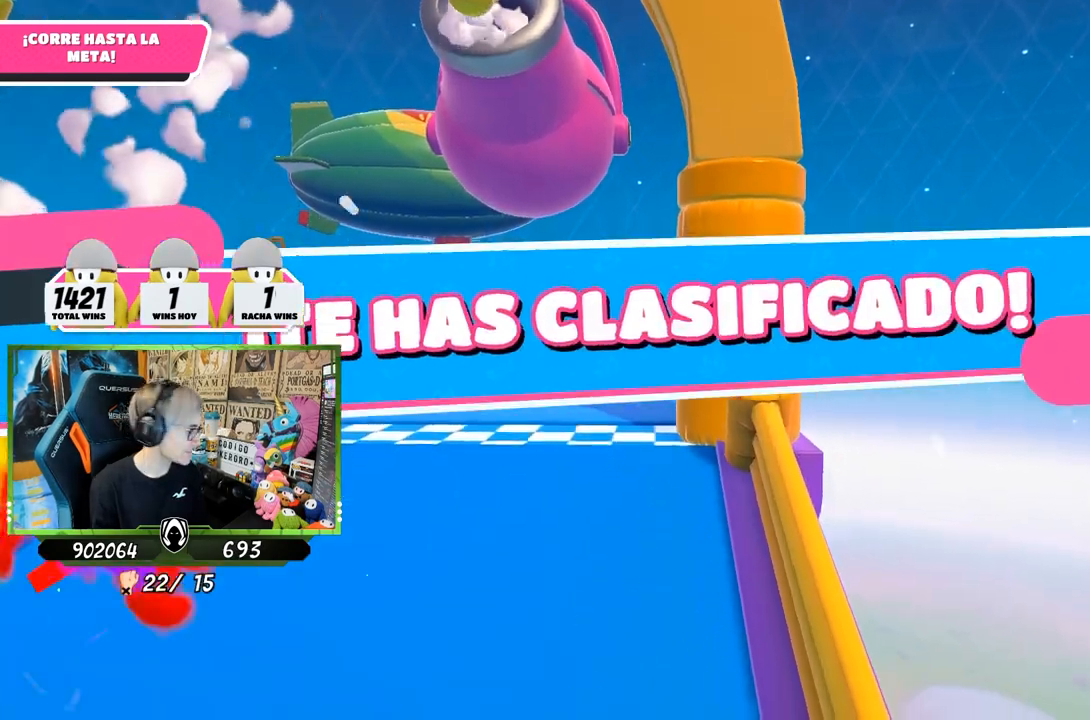
{"buttons": [], "left_stick": "center", "right_stick": "center", "events": [[33, "left_stick", "center"]]}
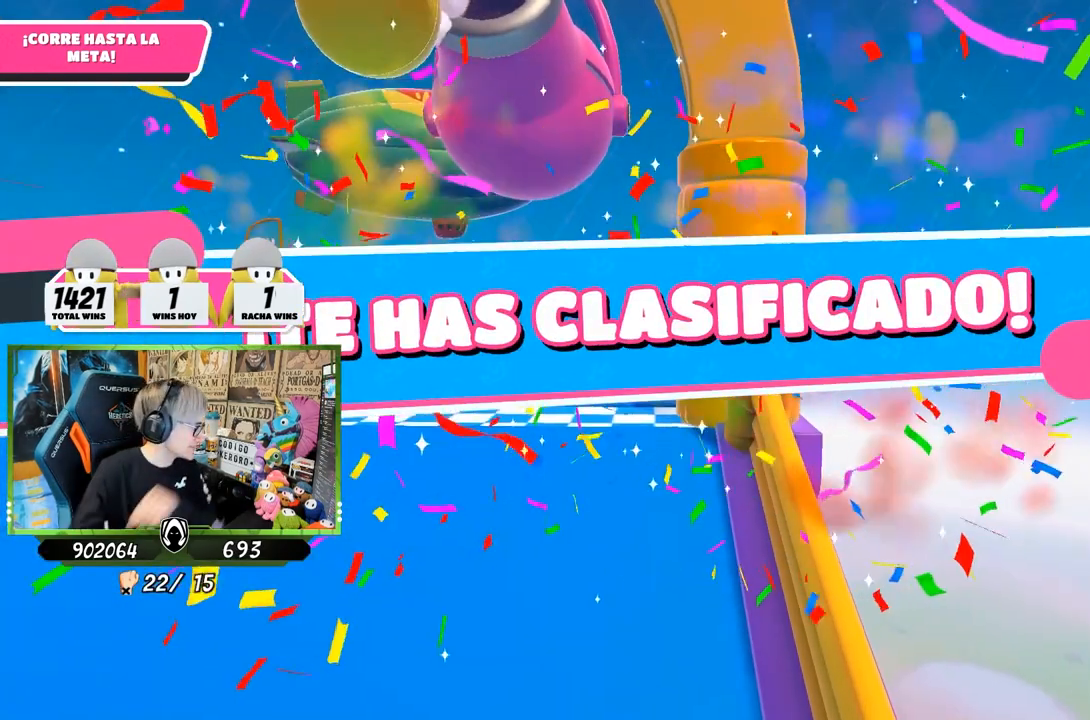
{"buttons": [], "left_stick": "center", "right_stick": "center", "events": []}
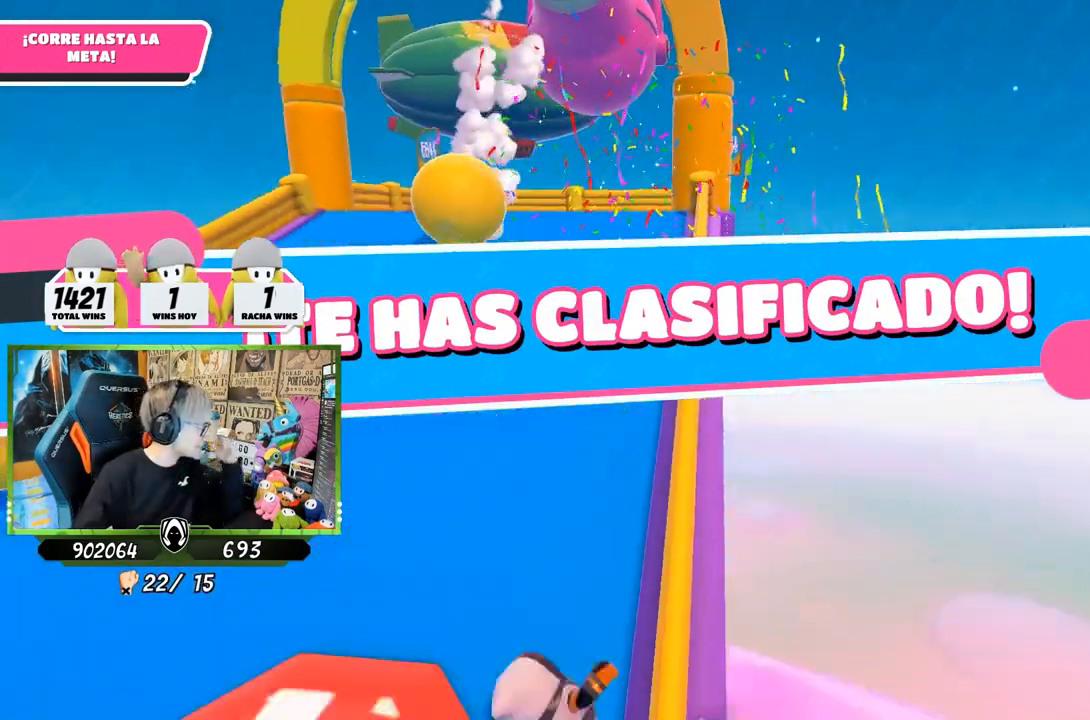
{"buttons": [], "left_stick": "center", "right_stick": "center", "events": []}
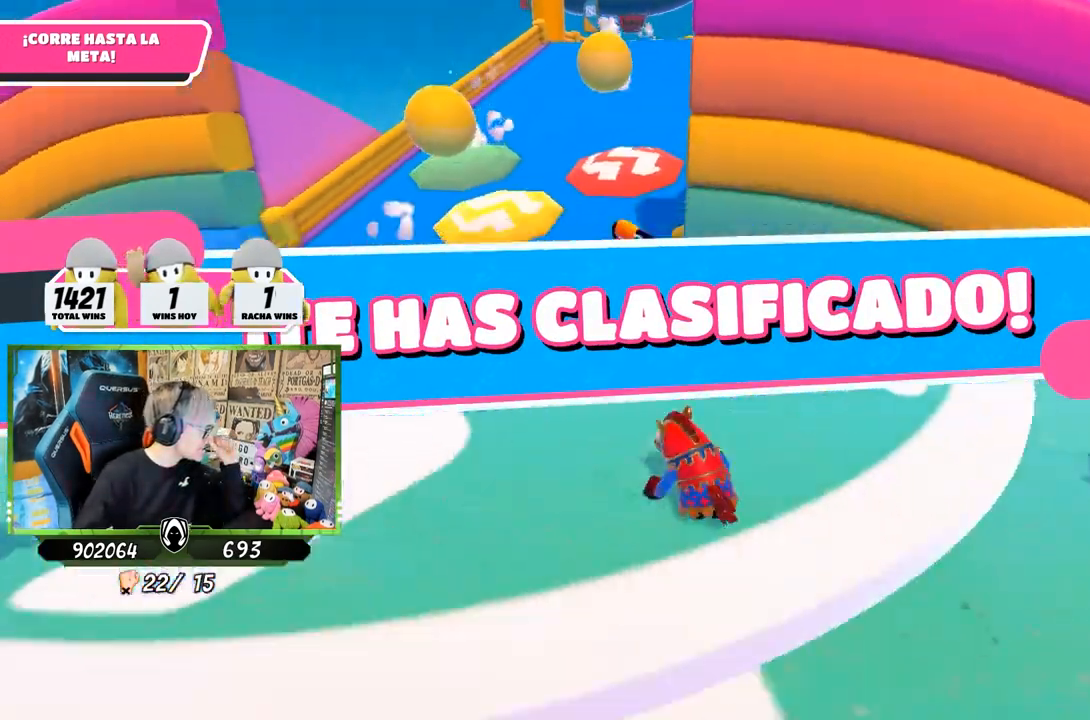
{"buttons": [], "left_stick": "center", "right_stick": "center", "events": []}
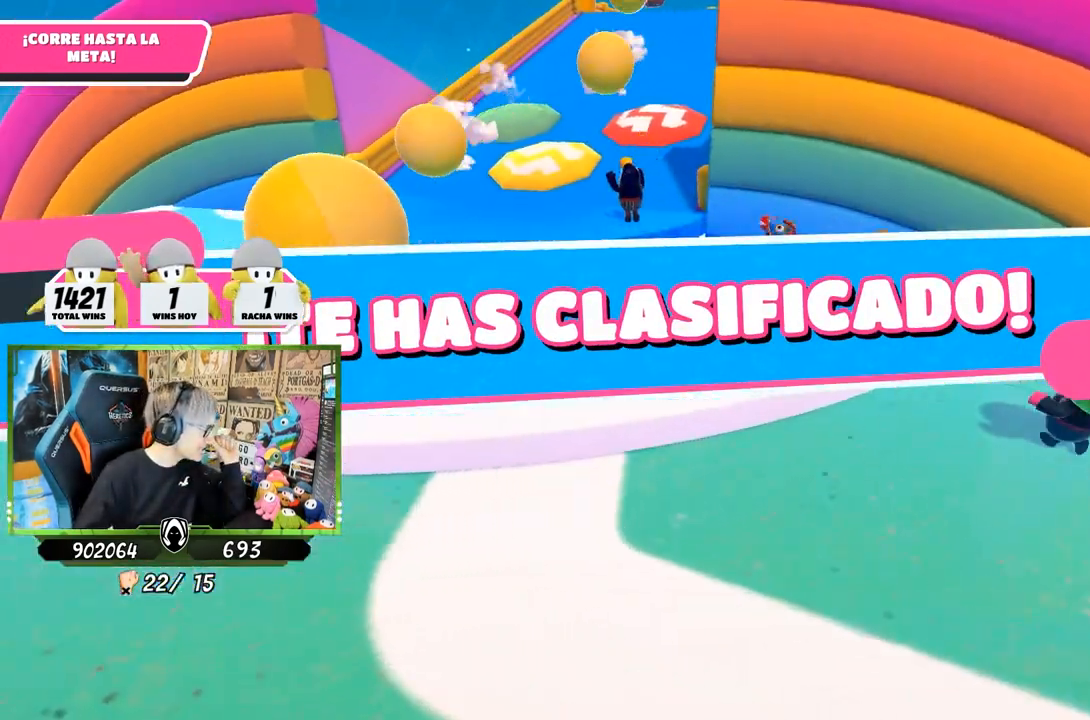
{"buttons": [], "left_stick": "center", "right_stick": "center", "events": []}
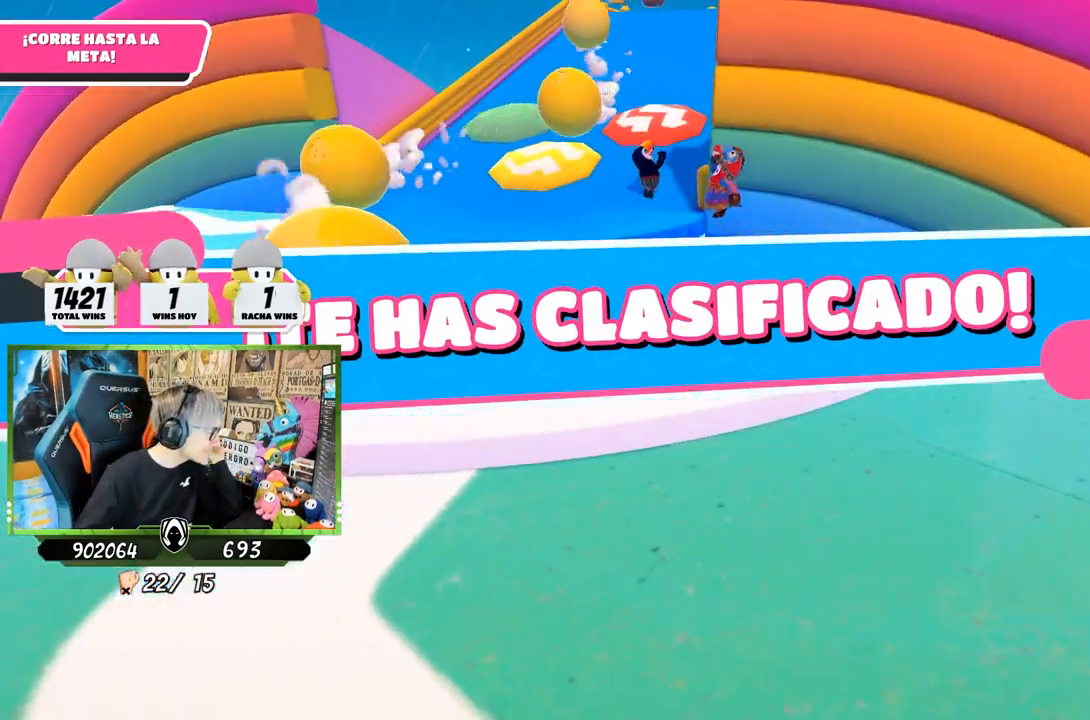
{"buttons": ["L2"], "left_stick": "up", "right_stick": "left", "events": [[83, "left_stick", "up"], [383, "right_stick", "left"], [450, "L2", "down"]]}
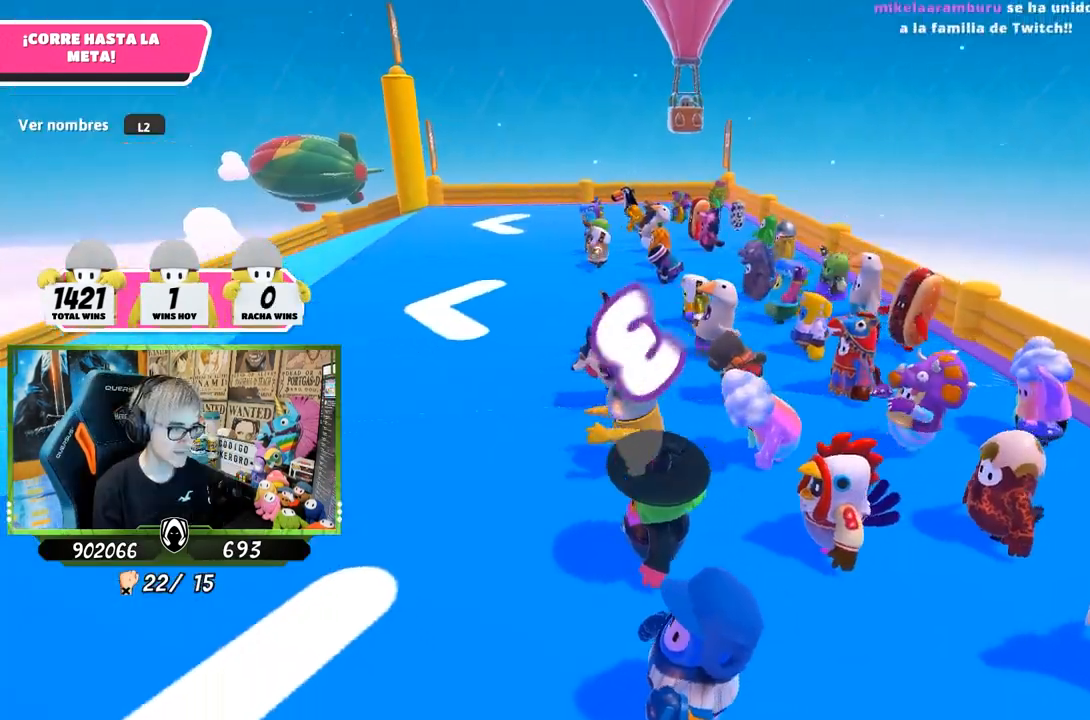
{"buttons": [], "left_stick": "up", "right_stick": "left", "events": [[183, "L2", "up"], [383, "right_stick", "center"], [500, "right_stick", "left"]]}
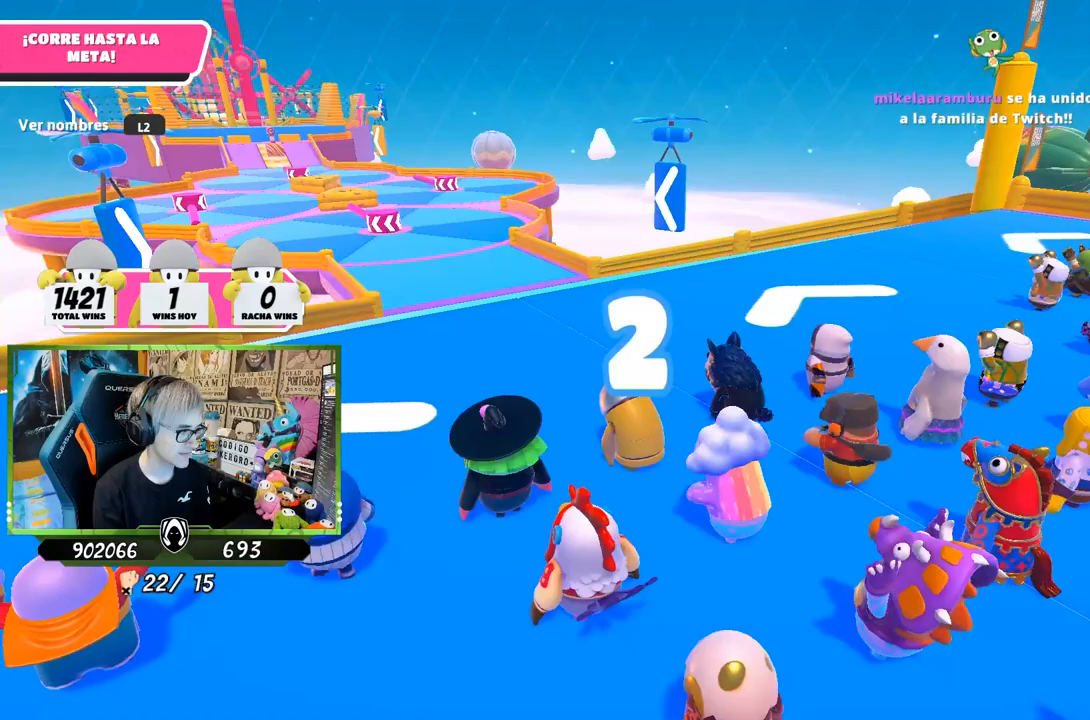
{"buttons": [], "left_stick": "up", "right_stick": "down-right", "events": [[167, "right_stick", "center"], [500, "right_stick", "down-right"]]}
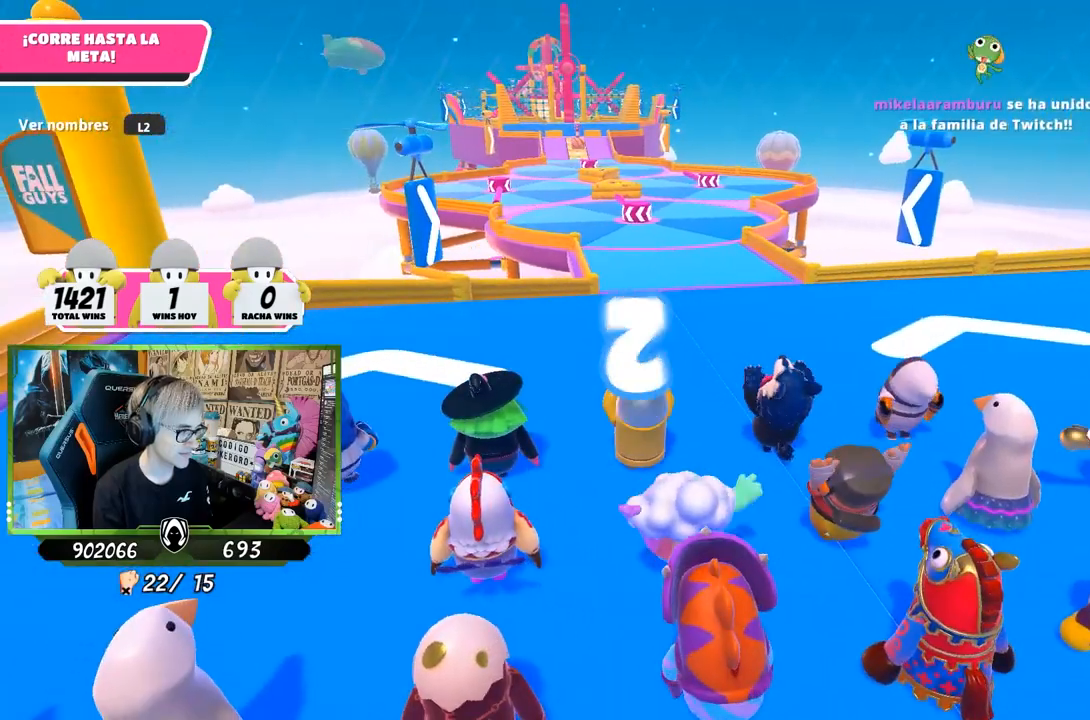
{"buttons": [], "left_stick": "up", "right_stick": "right", "events": [[283, "right_stick", "center"], [450, "right_stick", "right"]]}
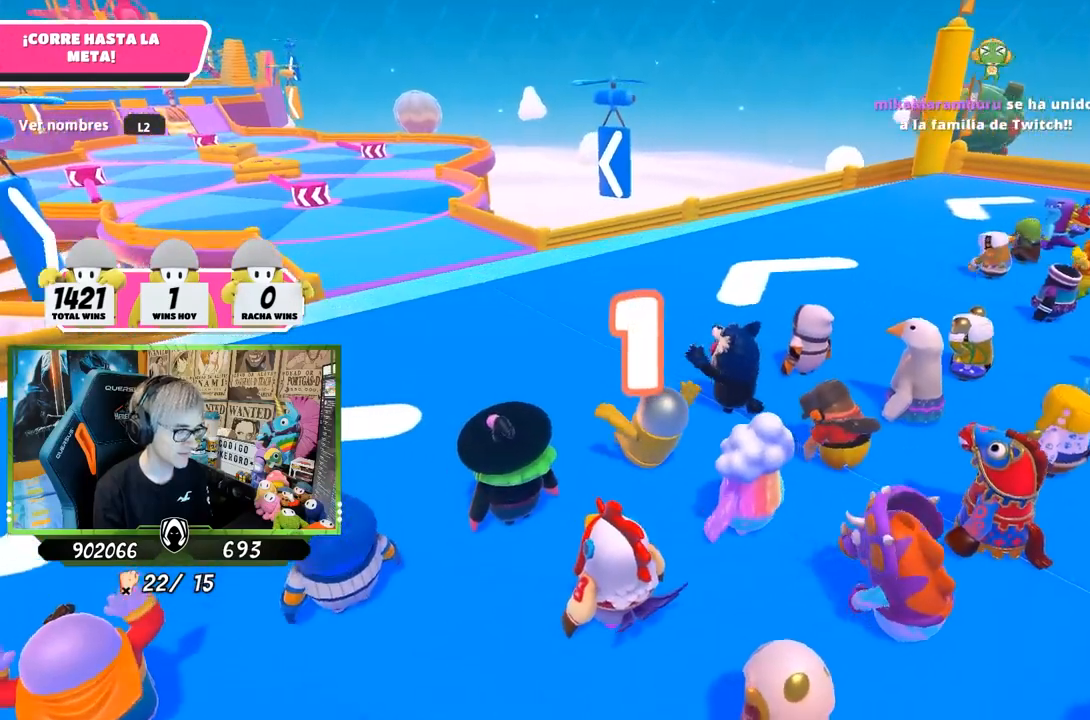
{"buttons": [], "left_stick": "up", "right_stick": "left", "events": [[183, "right_stick", "center"], [317, "right_stick", "left"]]}
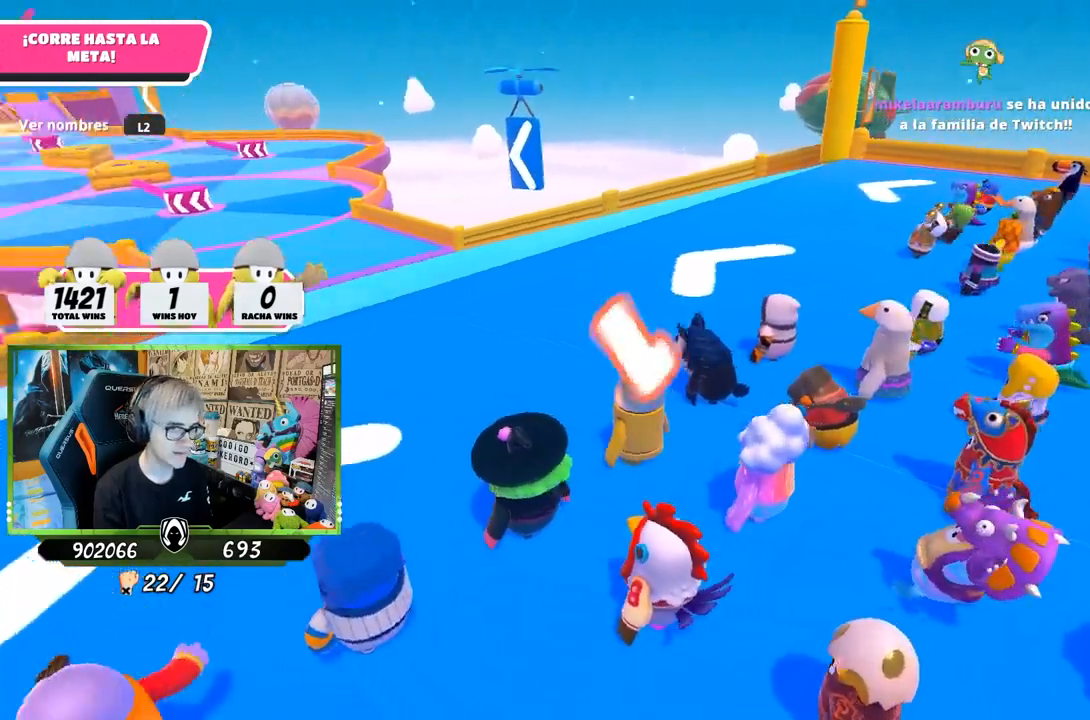
{"buttons": ["L3"], "left_stick": "up", "right_stick": "down", "events": [[217, "right_stick", "center"], [383, "L3", "down"], [483, "right_stick", "down"]]}